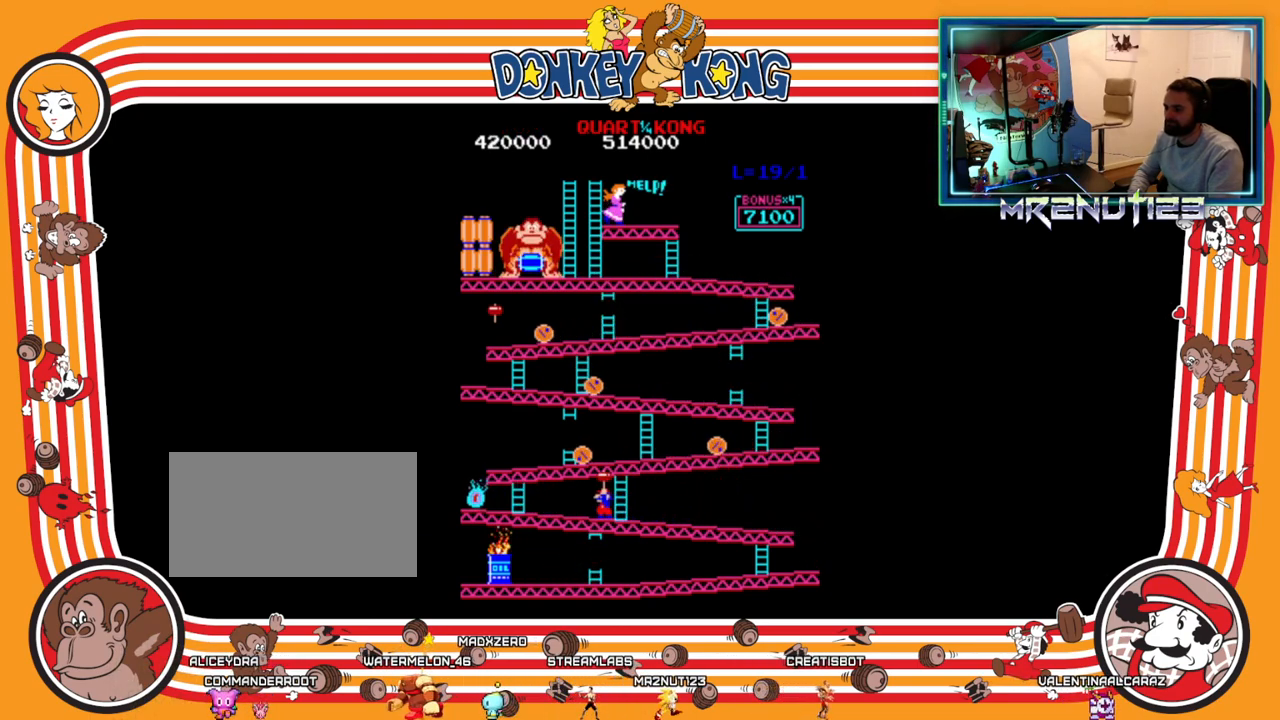
Gameplay with a controller (Nintendo layout); each line is a JSON object with the inputs held at the frame after it. "events" lists button and stick changes between this image and that frame as [ms after this image, input, new state], when the widget could be followed in between. Not read: B L3 R3.
{"buttons": ["DPAD_LEFT"], "events": []}
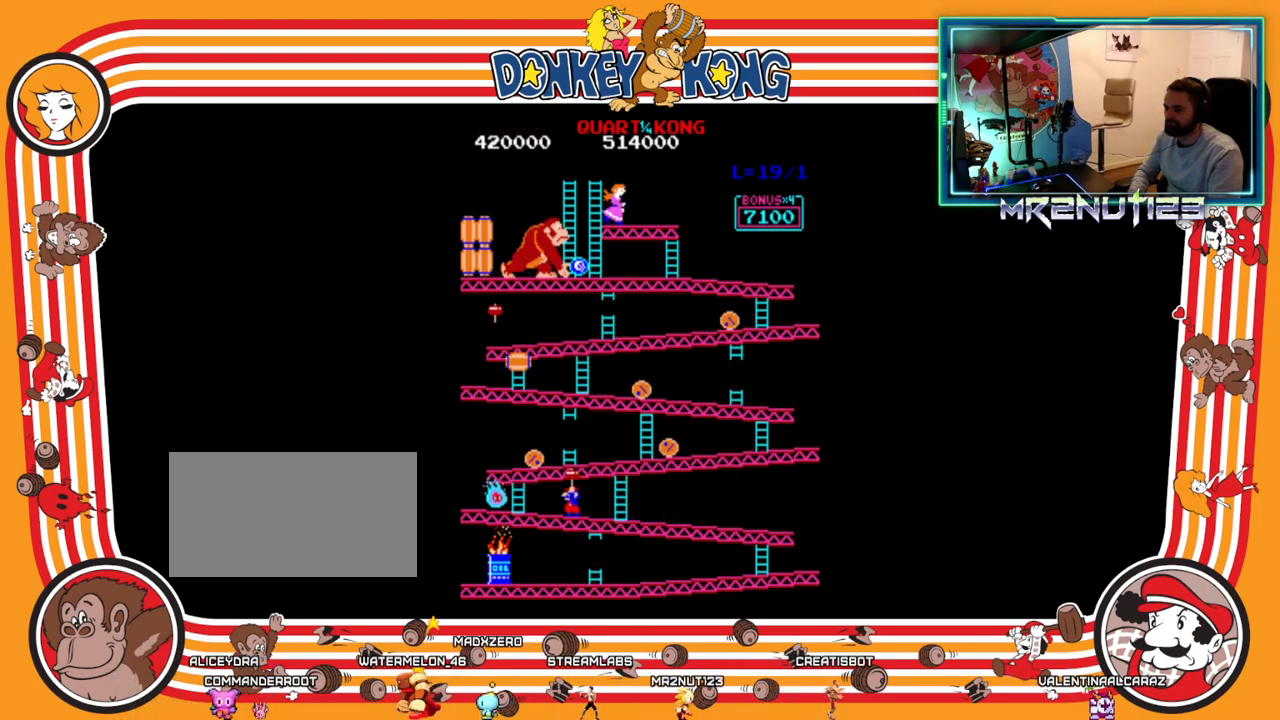
{"buttons": [], "events": [[283, "A", "down"], [317, "A", "up"], [333, "DPAD_LEFT", "up"], [383, "A", "down"], [450, "A", "up"]]}
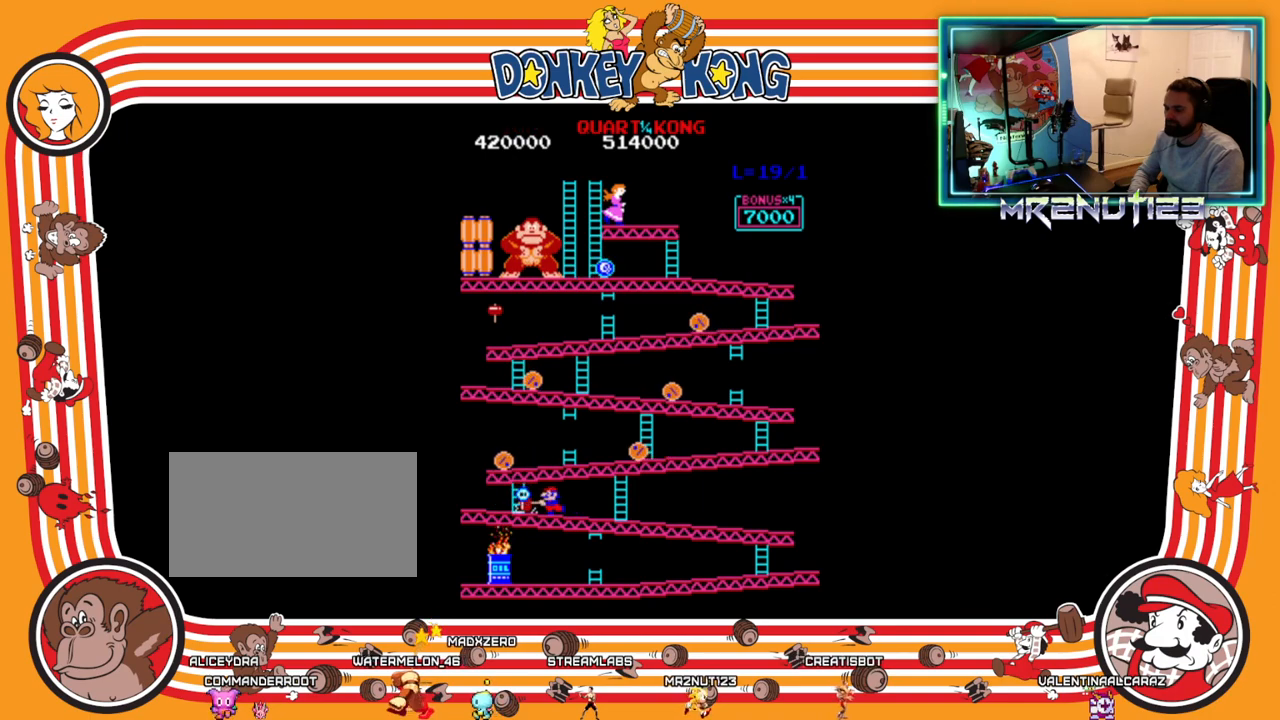
{"buttons": ["DPAD_RIGHT"], "events": [[400, "DPAD_RIGHT", "down"]]}
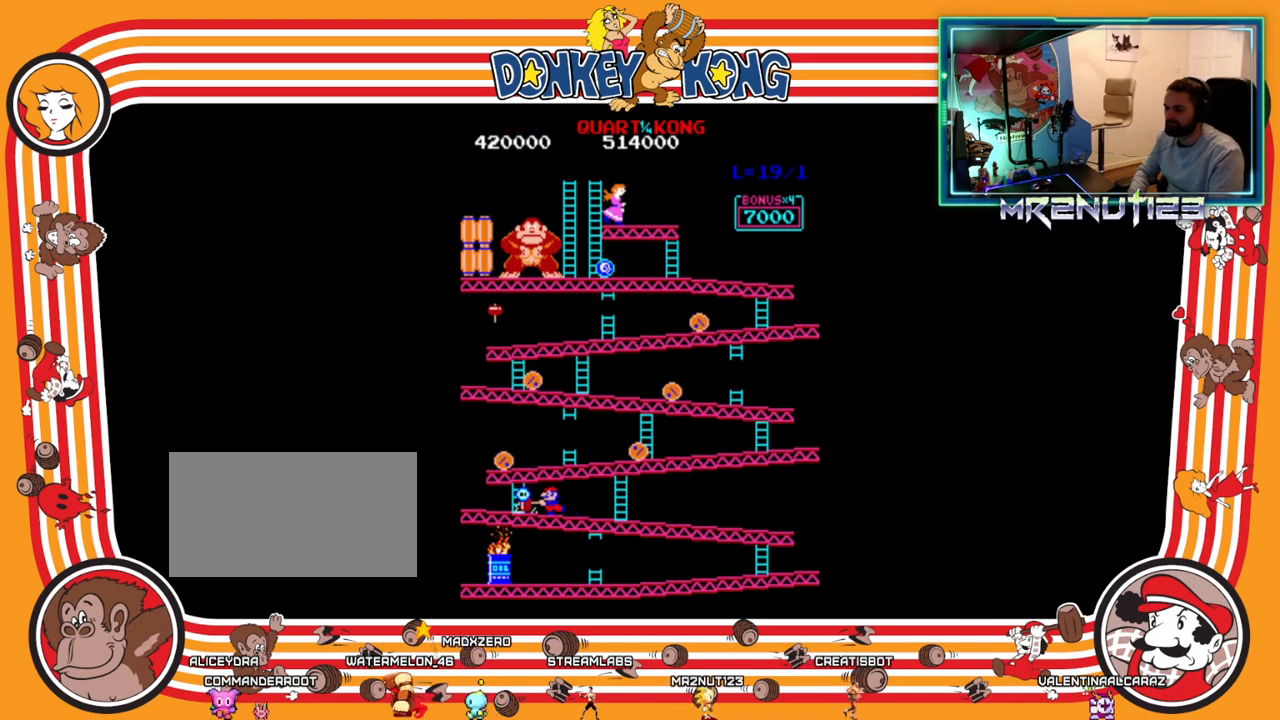
{"buttons": ["DPAD_RIGHT"], "events": []}
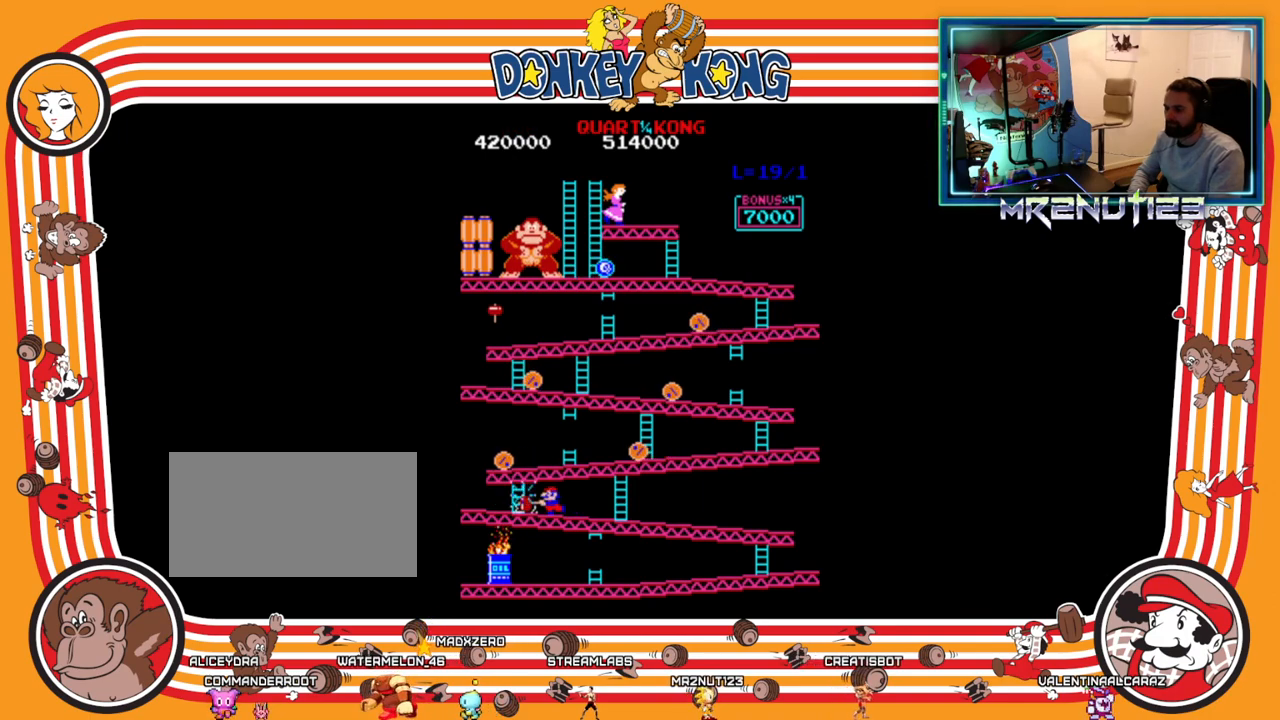
{"buttons": ["DPAD_RIGHT"], "events": []}
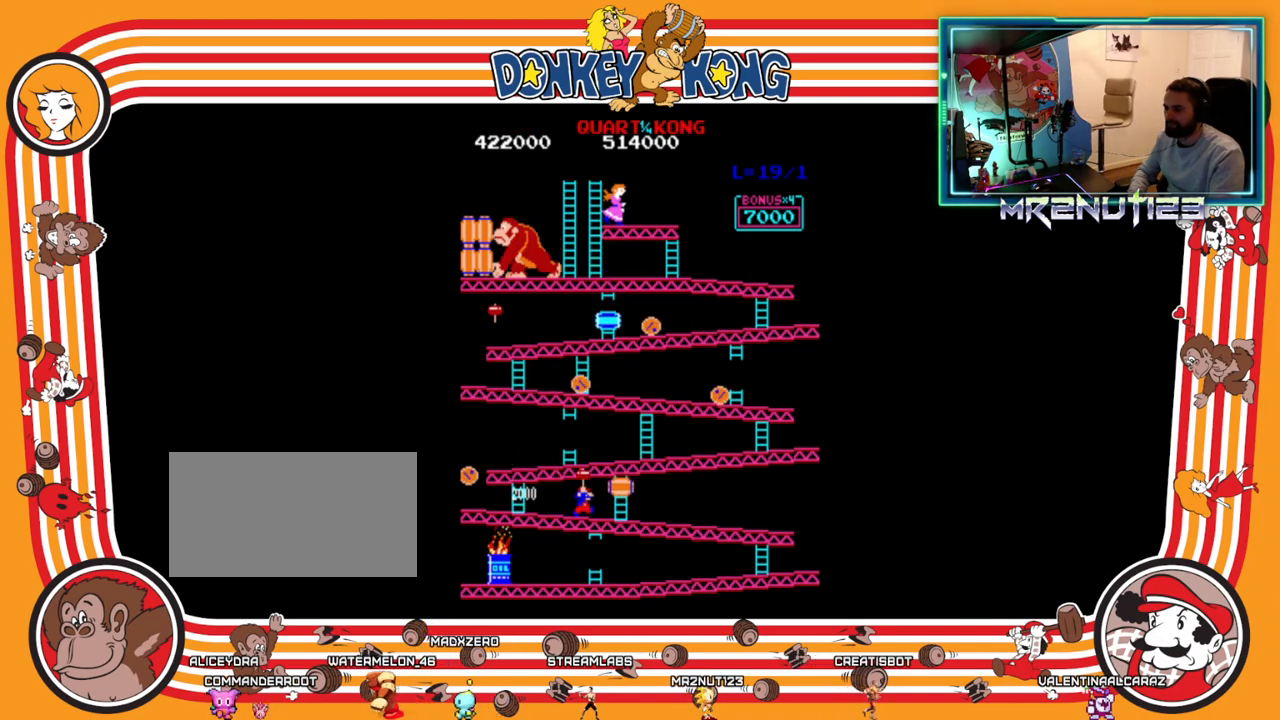
{"buttons": [], "events": [[300, "DPAD_RIGHT", "up"]]}
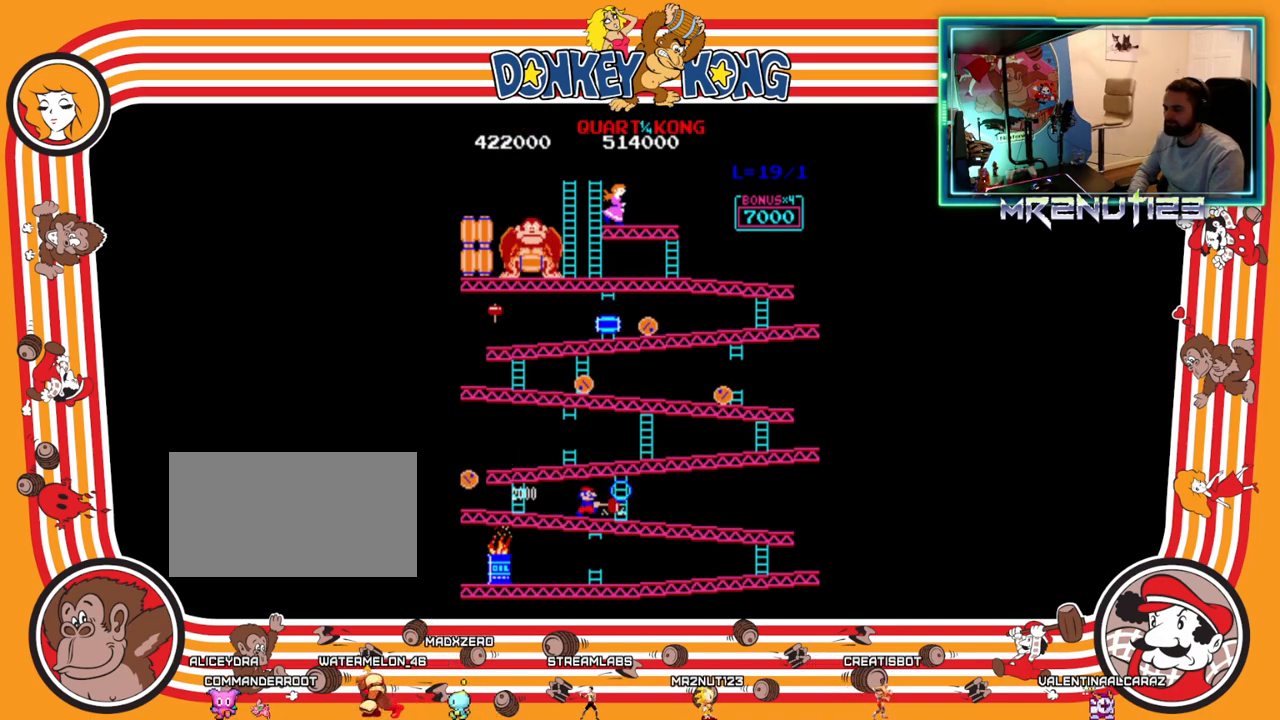
{"buttons": [], "events": []}
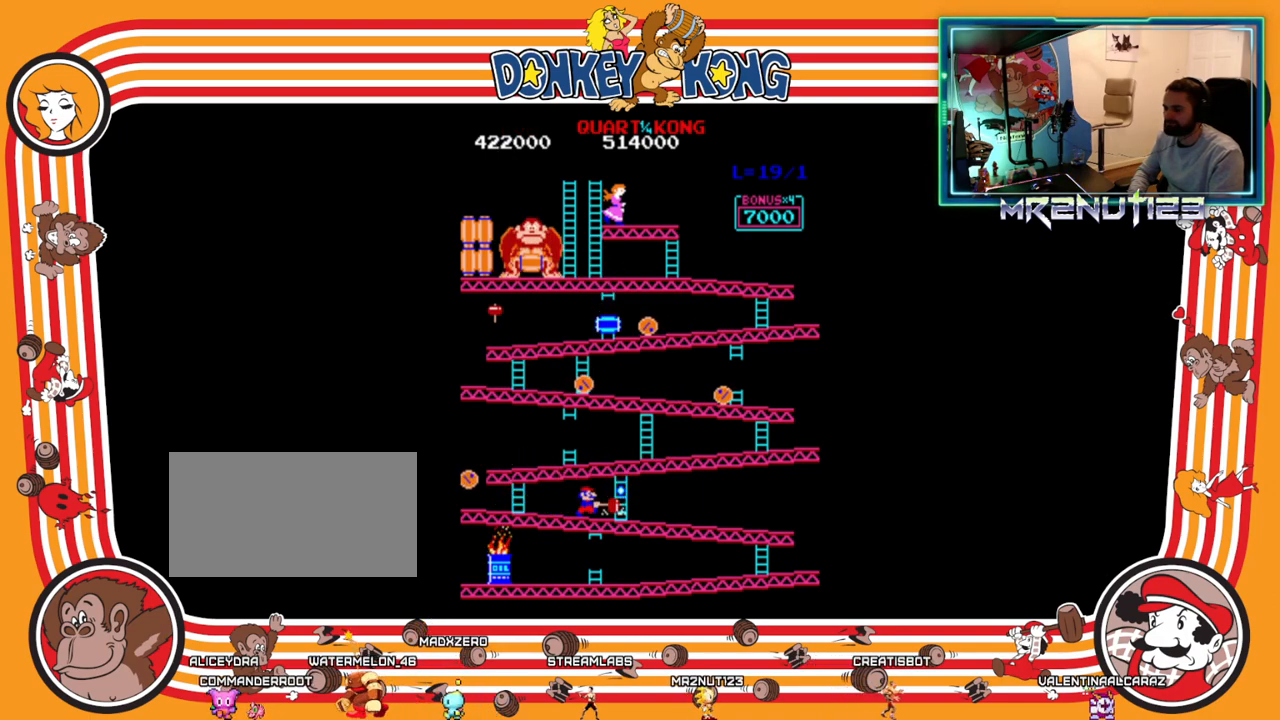
{"buttons": ["DPAD_LEFT"], "events": [[250, "DPAD_LEFT", "down"]]}
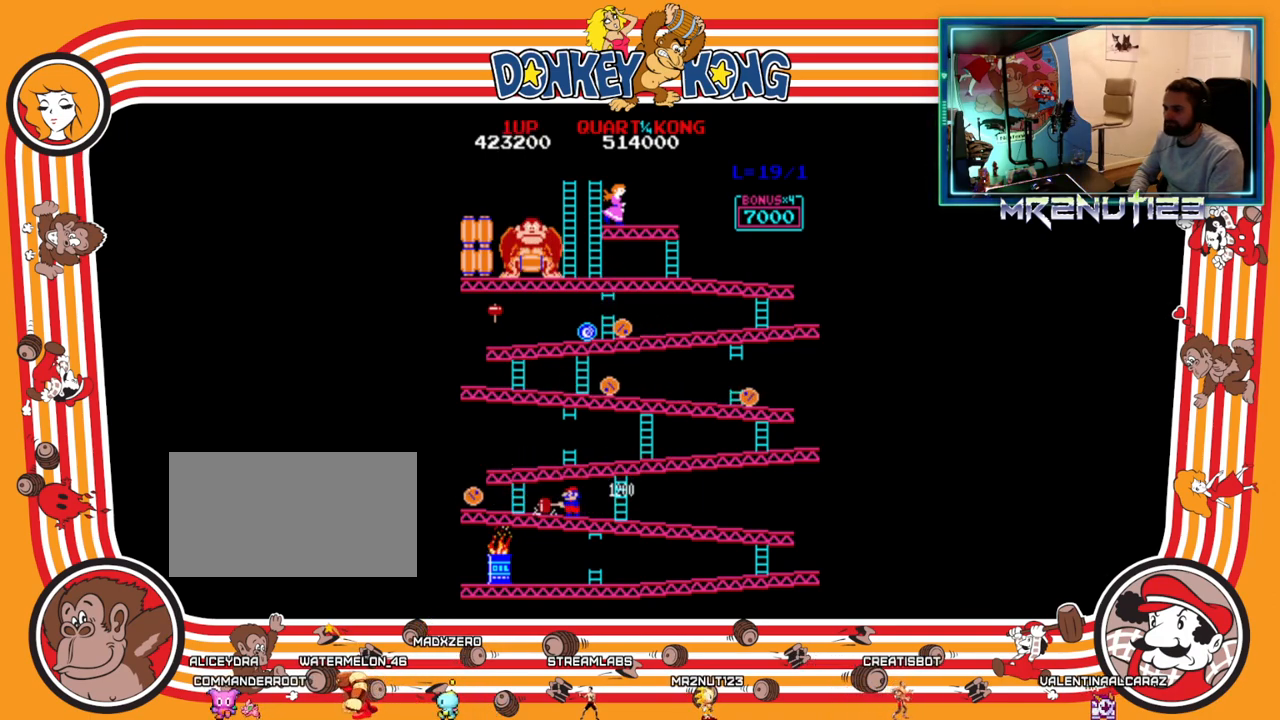
{"buttons": ["DPAD_LEFT"], "events": [[67, "DPAD_LEFT", "up"], [83, "DPAD_RIGHT", "down"], [483, "DPAD_RIGHT", "up"], [500, "DPAD_LEFT", "down"]]}
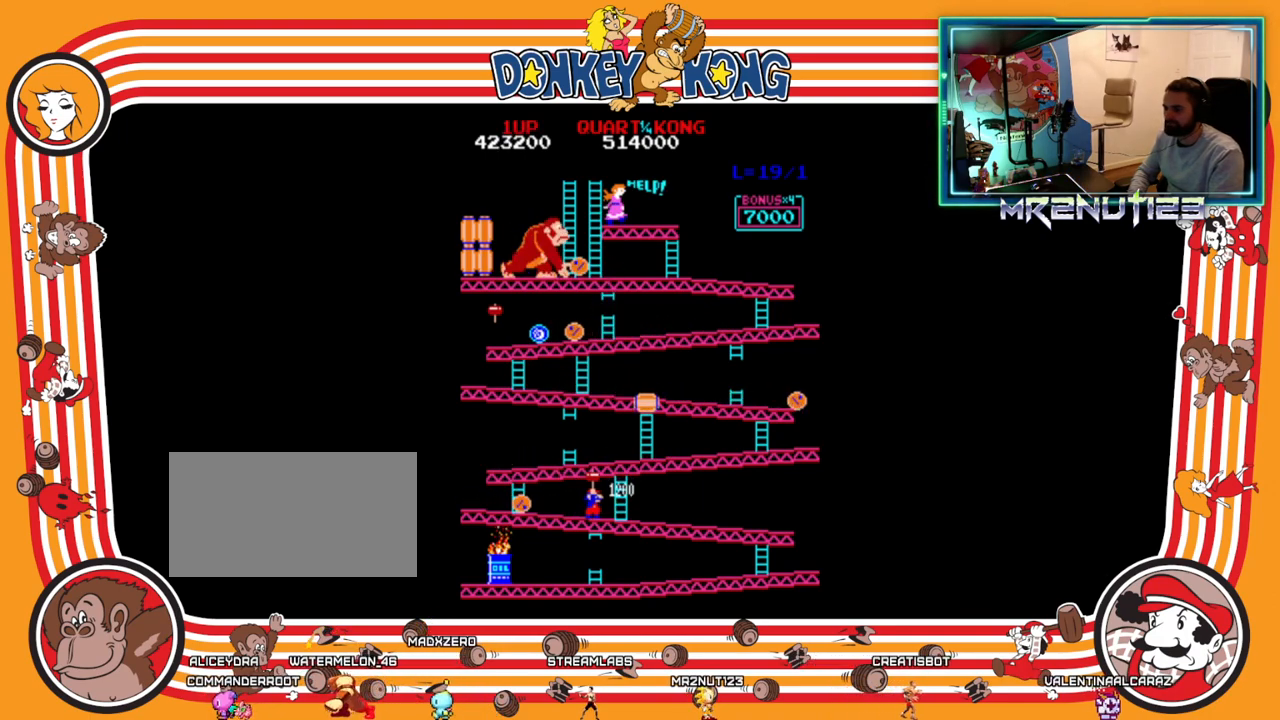
{"buttons": [], "events": [[267, "DPAD_LEFT", "up"], [300, "A", "down"], [350, "A", "up"], [417, "A", "down"], [500, "A", "up"]]}
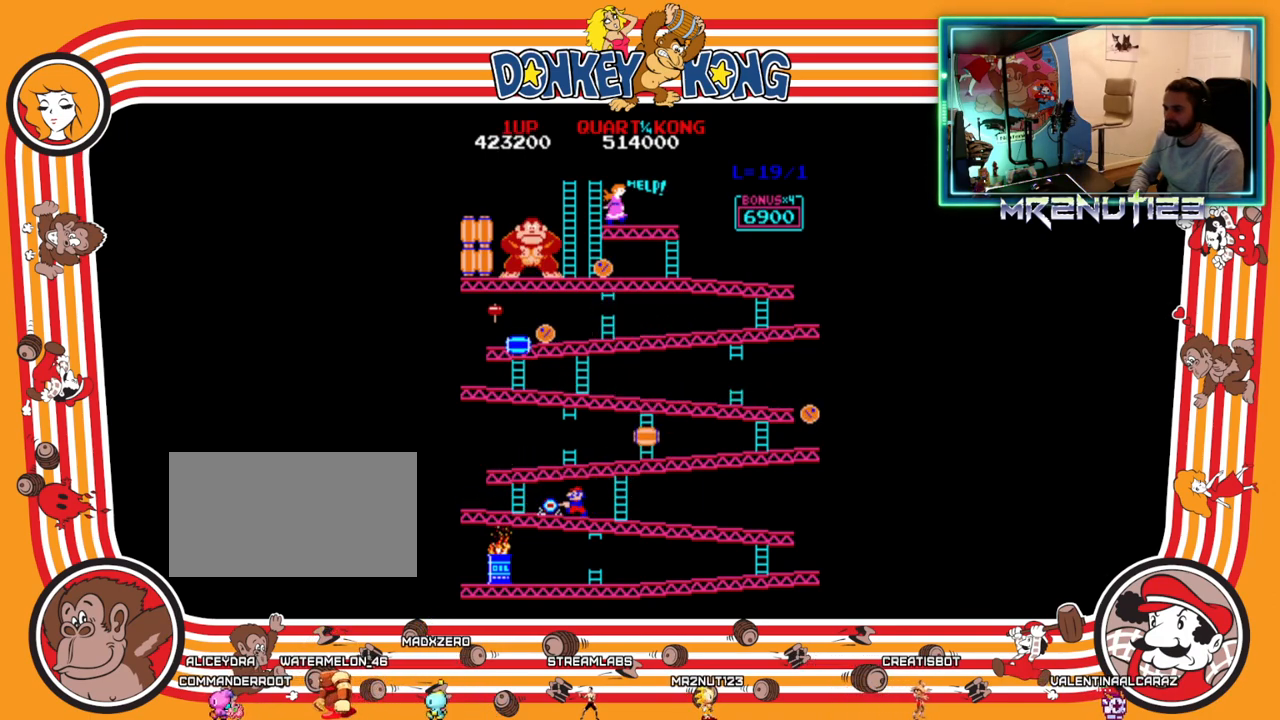
{"buttons": [], "events": [[83, "A", "down"], [150, "A", "up"], [217, "A", "down"], [267, "A", "up"]]}
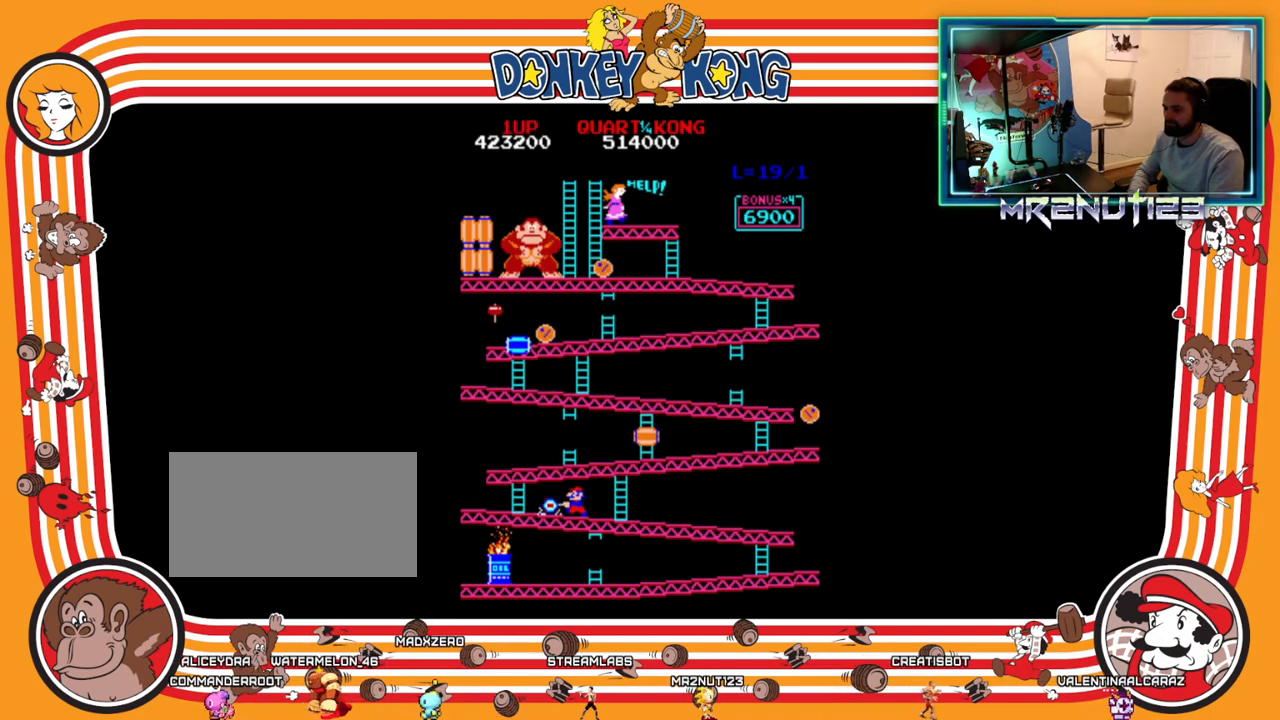
{"buttons": [], "events": []}
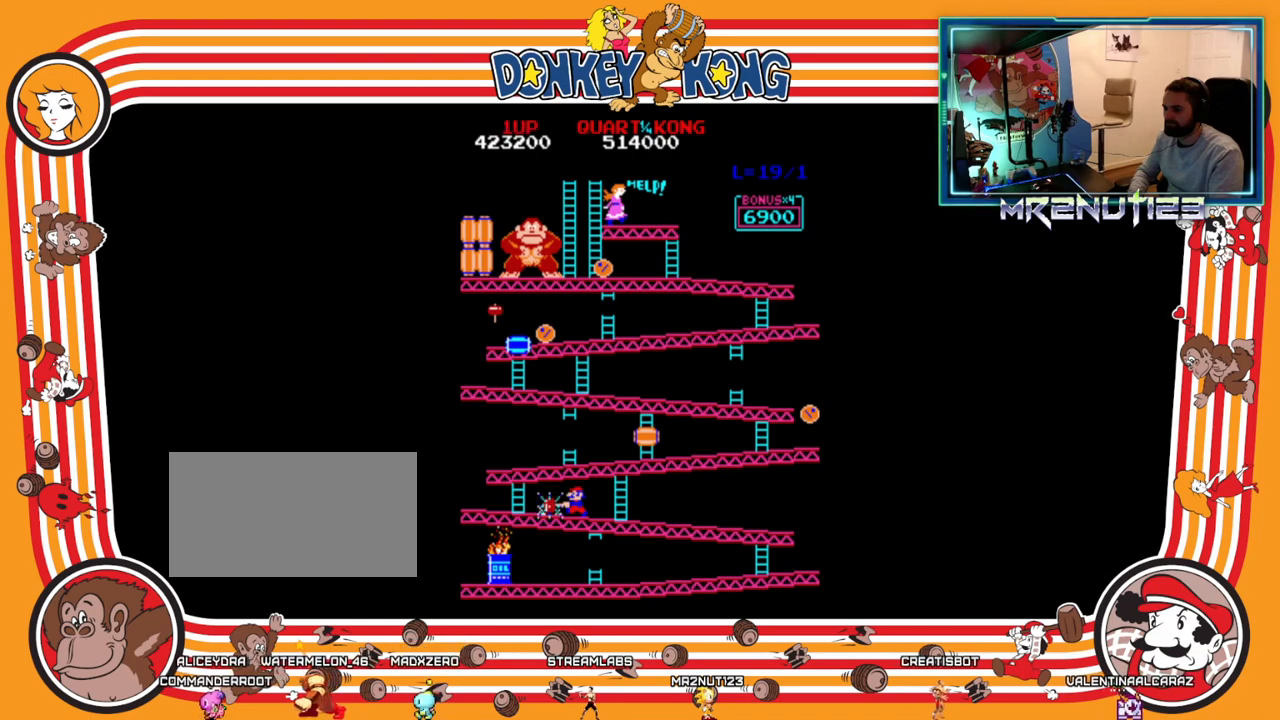
{"buttons": ["DPAD_RIGHT"], "events": [[17, "DPAD_LEFT", "down"], [233, "DPAD_LEFT", "up"], [250, "DPAD_RIGHT", "down"]]}
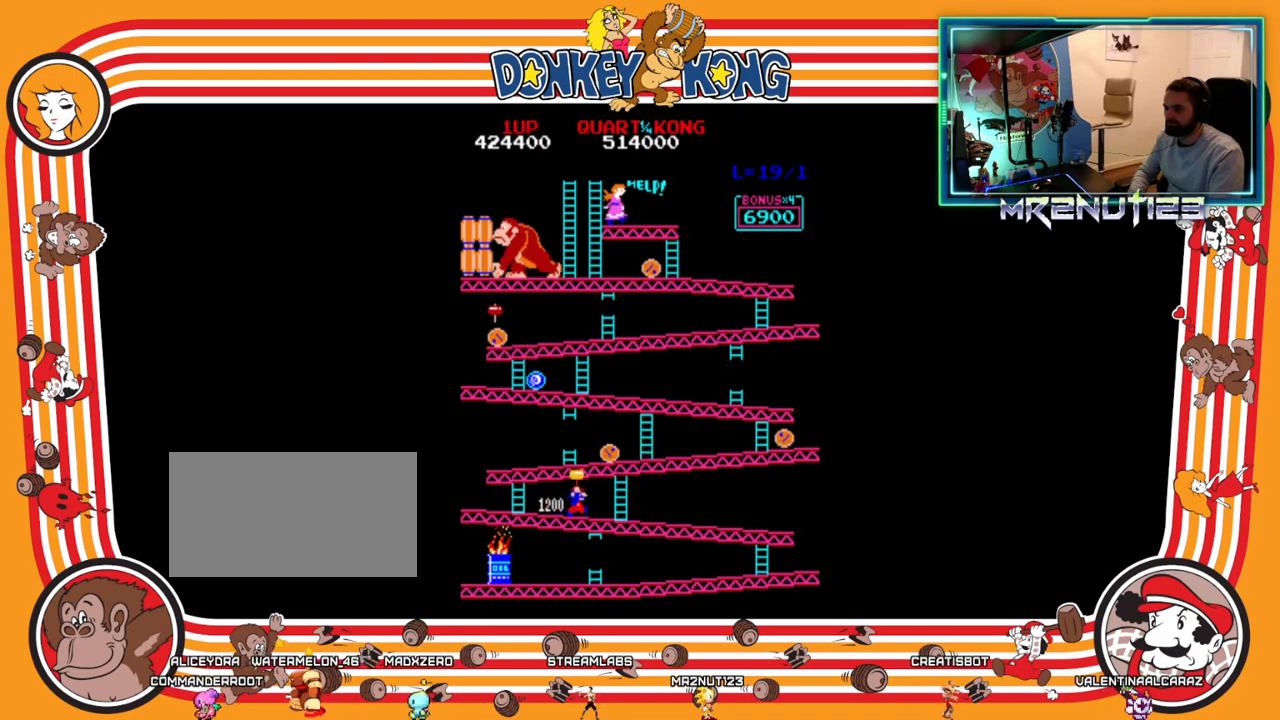
{"buttons": ["DPAD_LEFT"], "events": [[400, "DPAD_RIGHT", "up"], [417, "DPAD_LEFT", "down"]]}
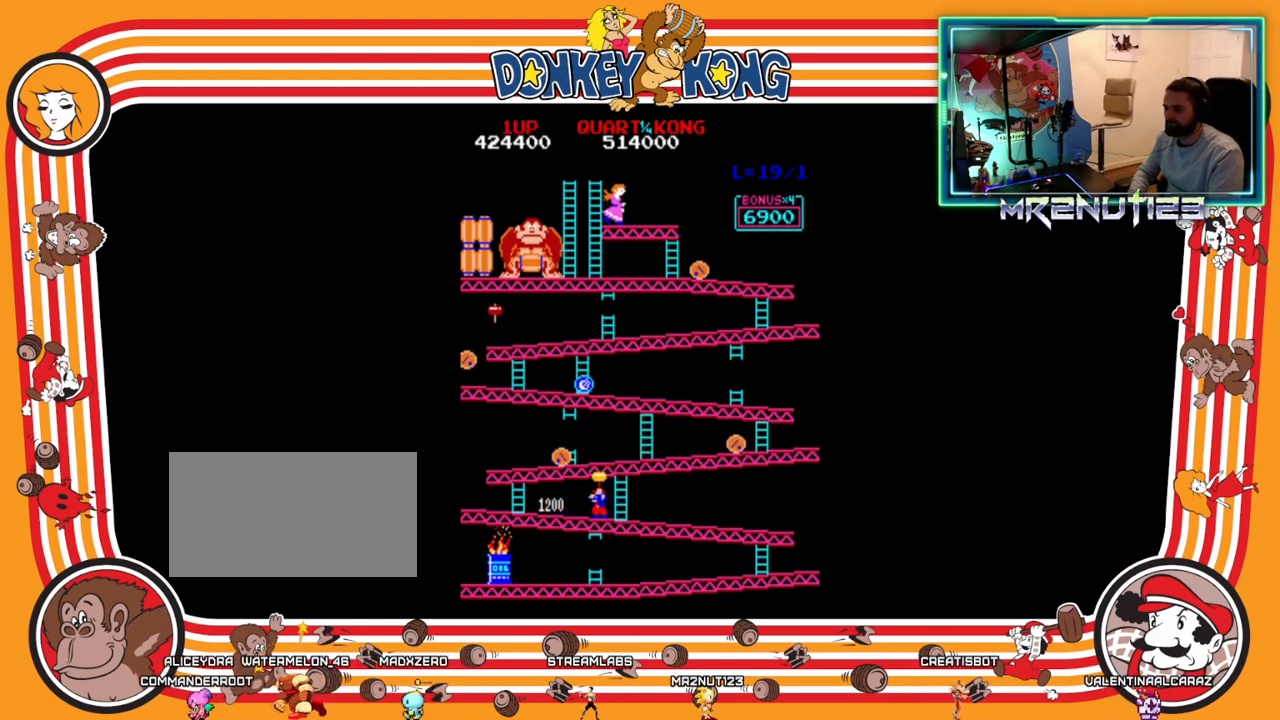
{"buttons": ["DPAD_LEFT"], "events": []}
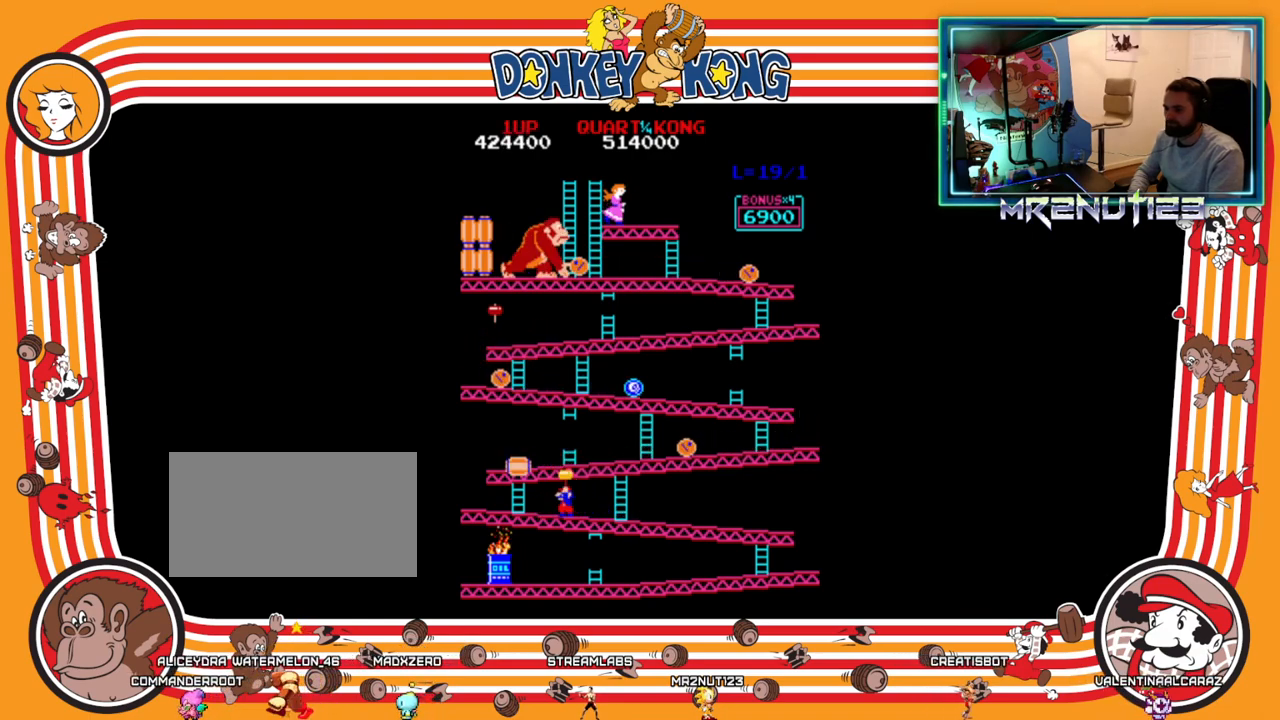
{"buttons": [], "events": [[250, "DPAD_LEFT", "up"], [283, "A", "down"], [350, "A", "up"], [400, "A", "down"], [467, "A", "up"]]}
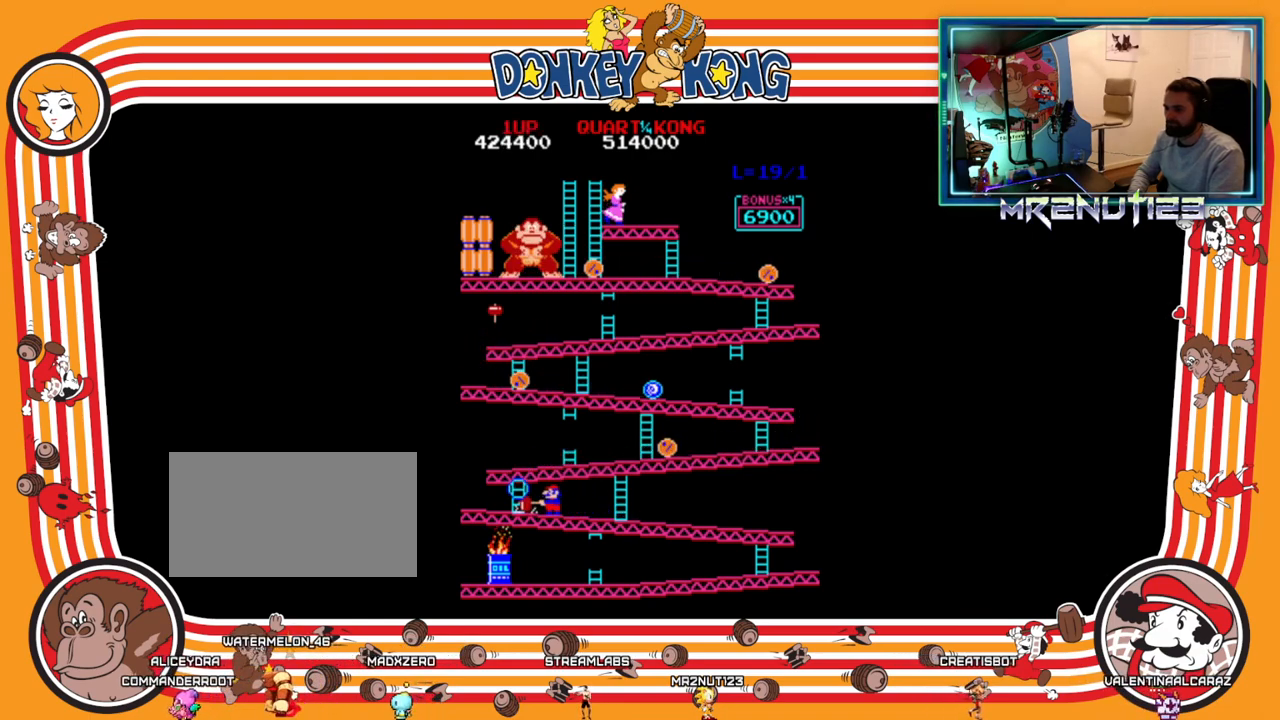
{"buttons": ["DPAD_RIGHT"], "events": [[17, "DPAD_RIGHT", "down"]]}
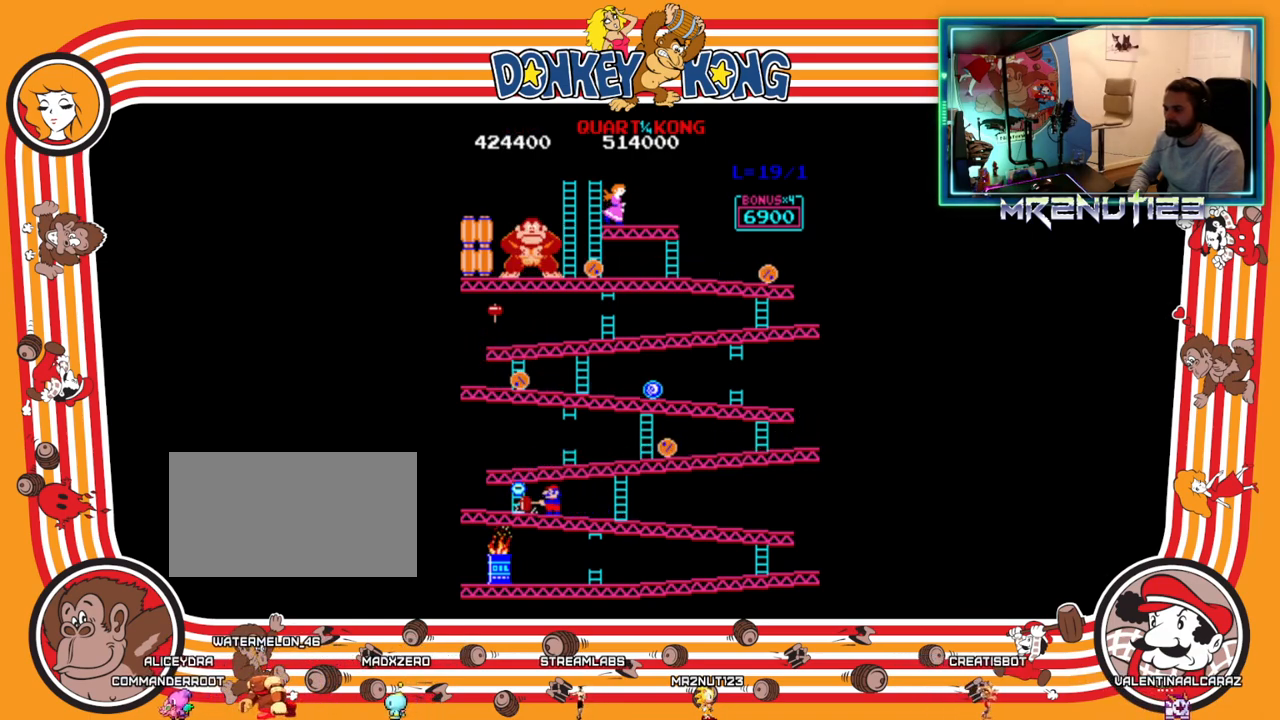
{"buttons": ["DPAD_LEFT"], "events": [[17, "DPAD_RIGHT", "up"], [500, "DPAD_LEFT", "down"]]}
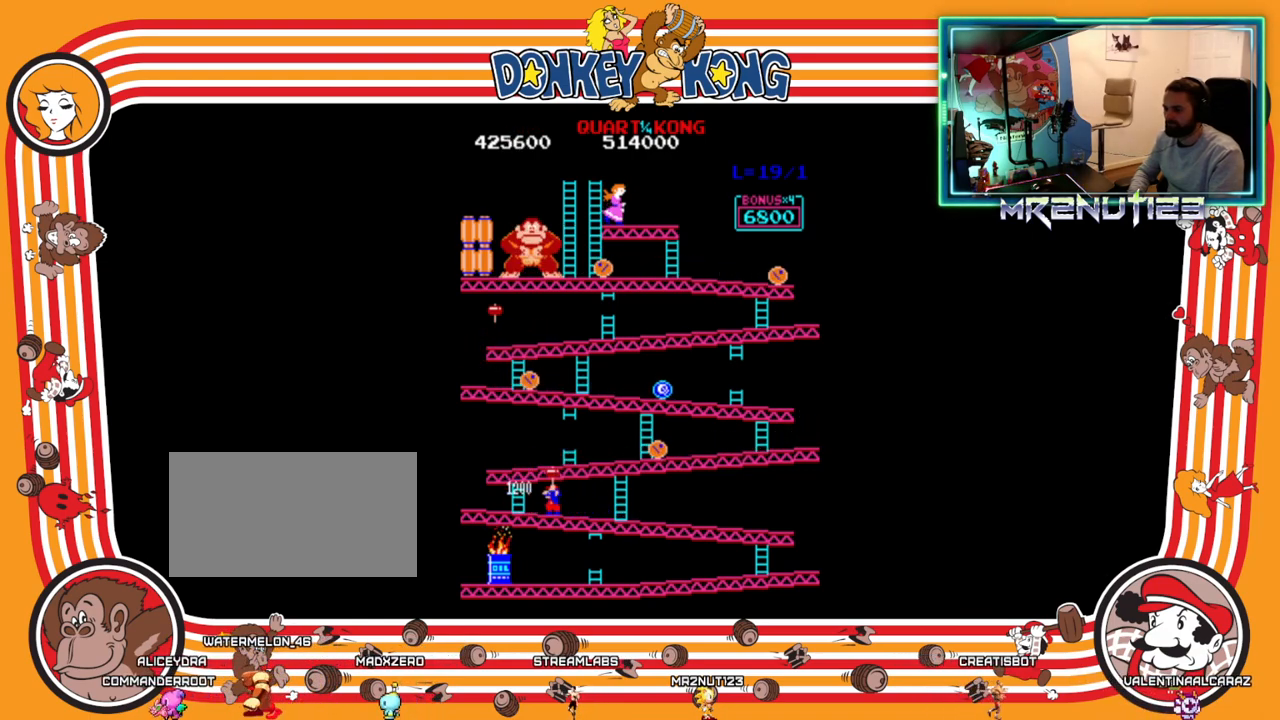
{"buttons": ["DPAD_RIGHT"], "events": [[167, "DPAD_LEFT", "up"], [183, "DPAD_RIGHT", "down"]]}
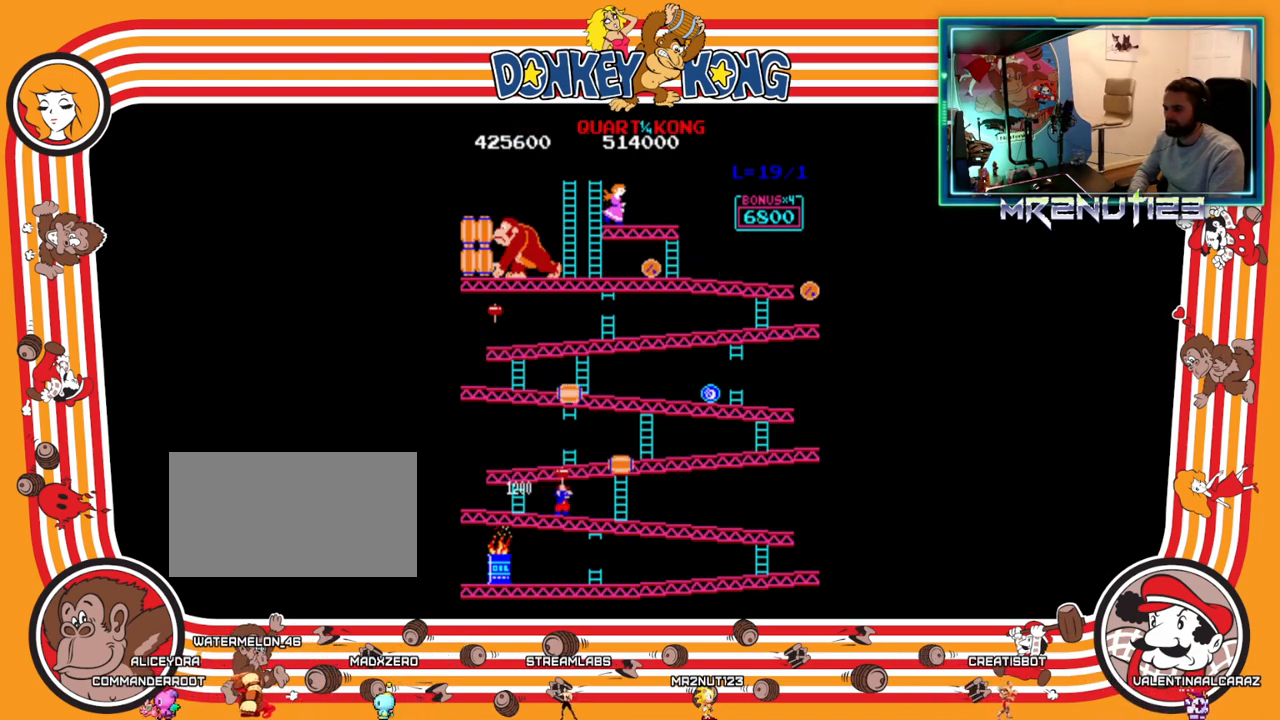
{"buttons": ["DPAD_RIGHT"], "events": [[433, "A", "down"], [483, "A", "up"]]}
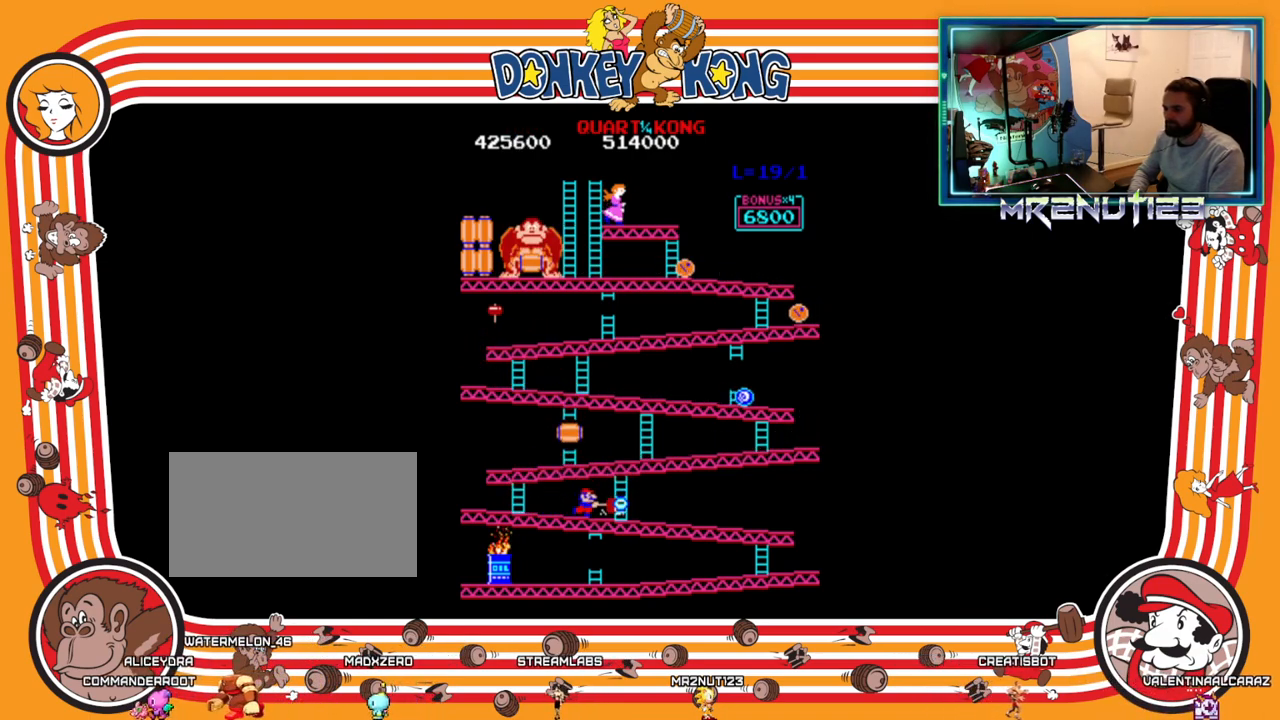
{"buttons": [], "events": [[233, "DPAD_RIGHT", "up"], [383, "A", "down"], [483, "A", "up"]]}
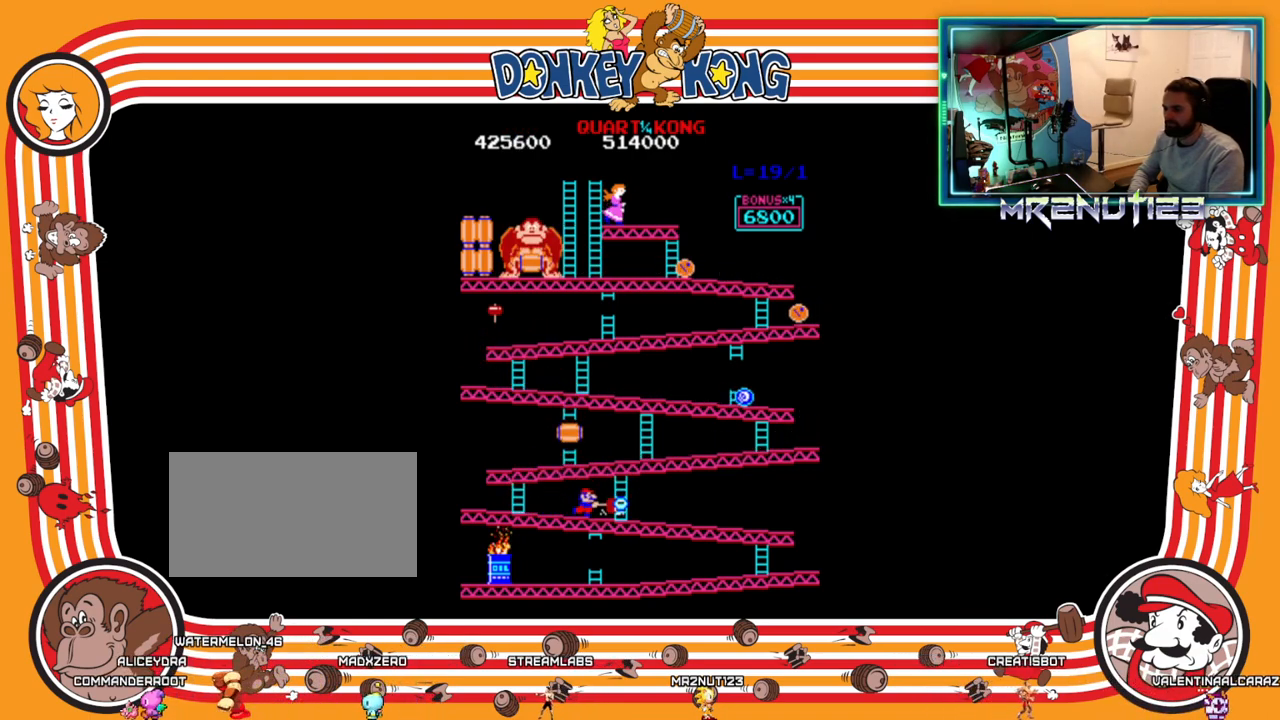
{"buttons": ["DPAD_RIGHT"], "events": [[133, "DPAD_RIGHT", "down"]]}
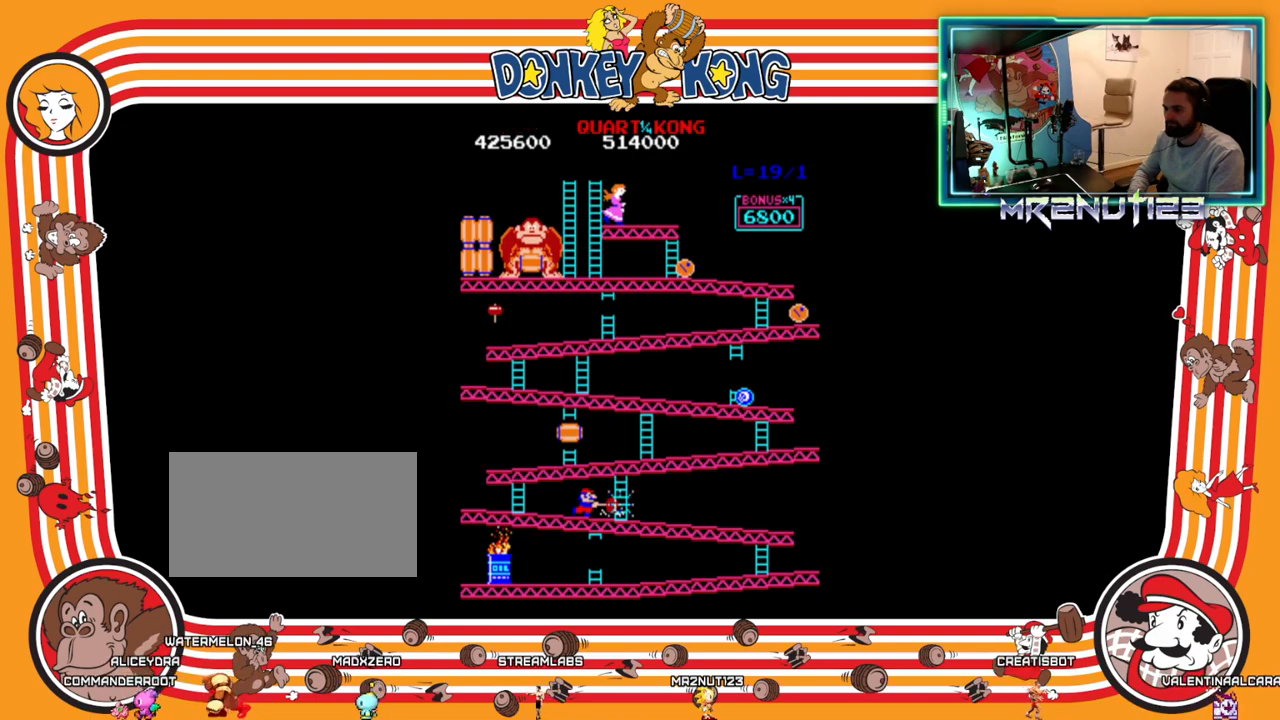
{"buttons": ["DPAD_LEFT"], "events": [[267, "DPAD_RIGHT", "up"], [283, "DPAD_LEFT", "down"]]}
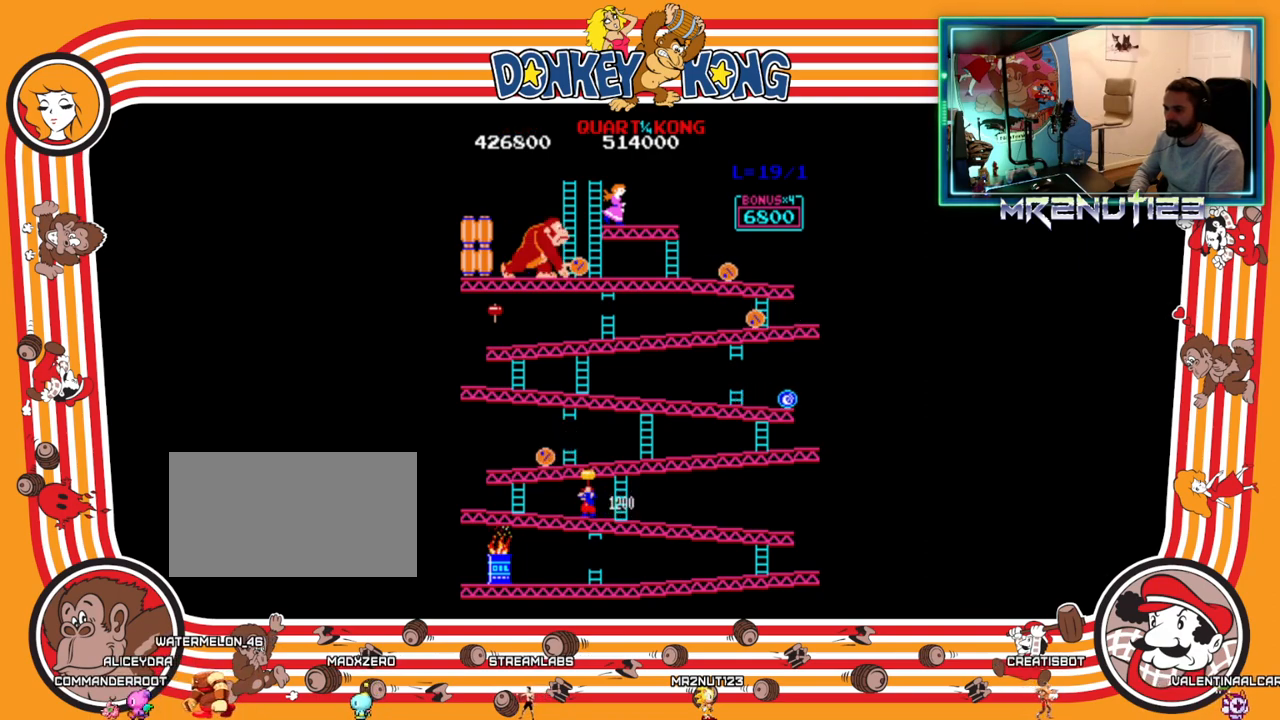
{"buttons": ["DPAD_LEFT"], "events": []}
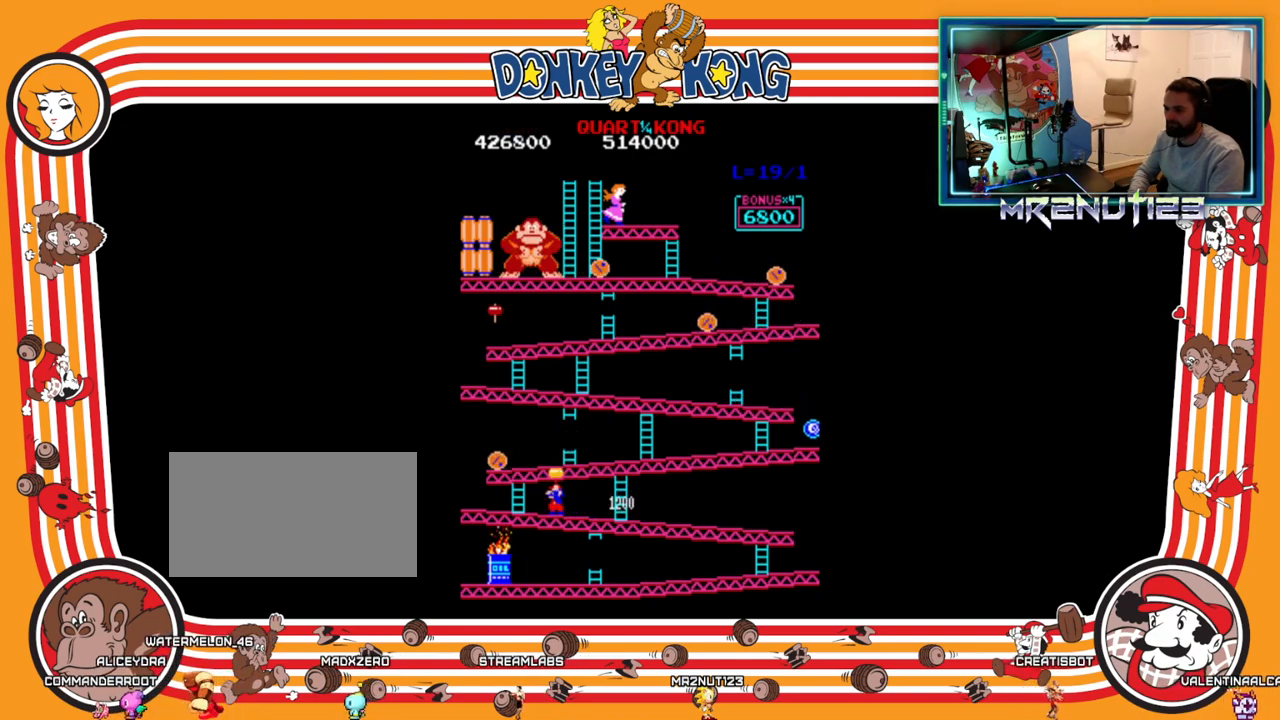
{"buttons": [], "events": [[117, "DPAD_LEFT", "up"]]}
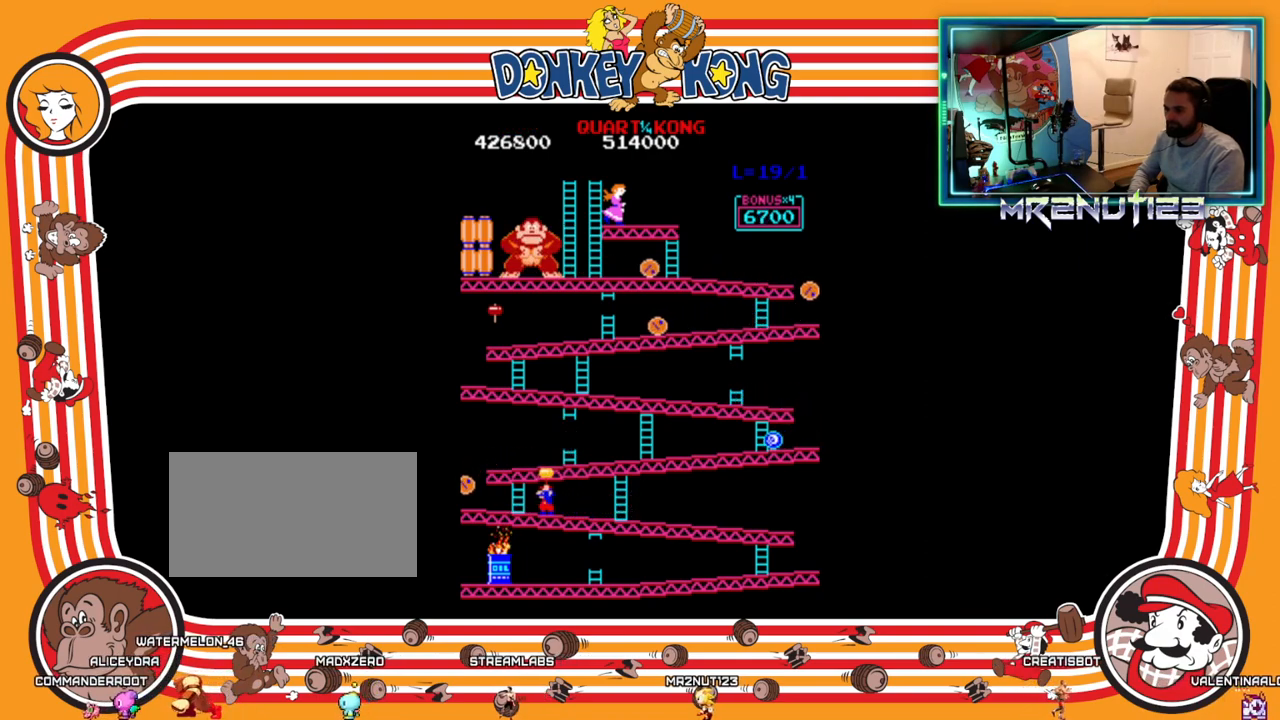
{"buttons": [], "events": [[17, "DPAD_LEFT", "down"], [300, "DPAD_LEFT", "up"]]}
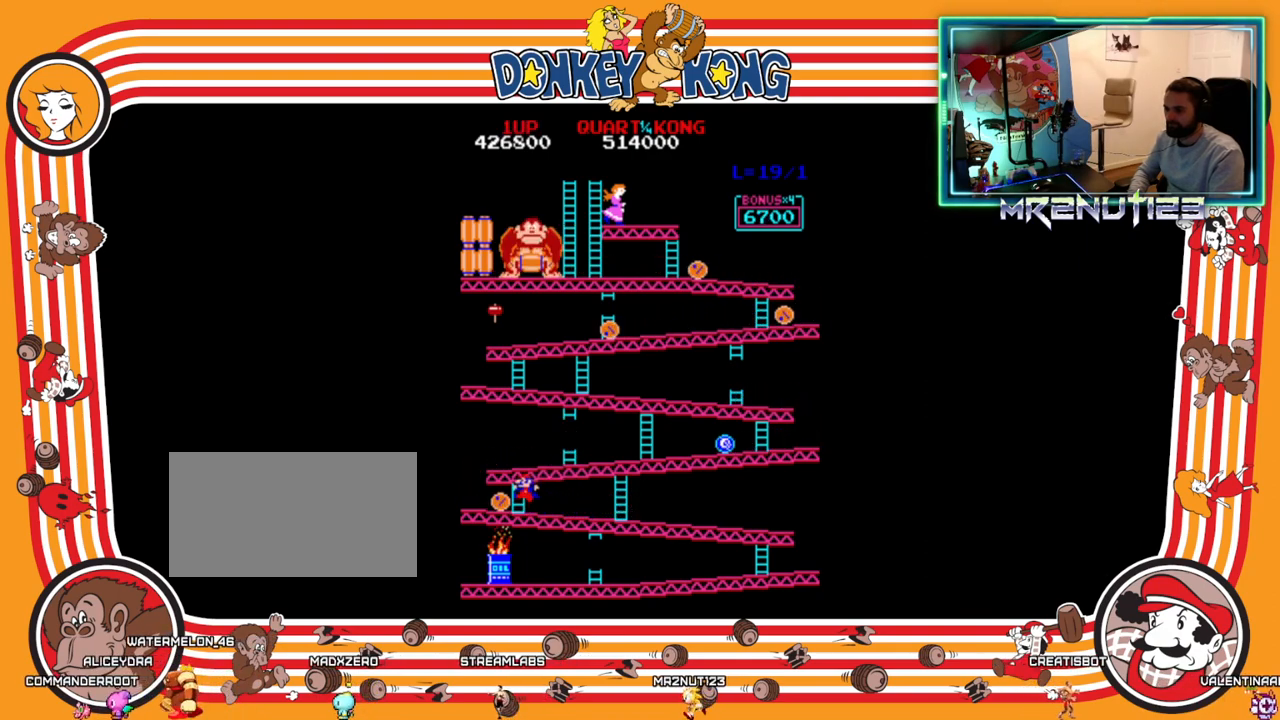
{"buttons": ["DPAD_RIGHT"], "events": [[17, "A", "down"], [83, "A", "up"], [217, "DPAD_RIGHT", "down"]]}
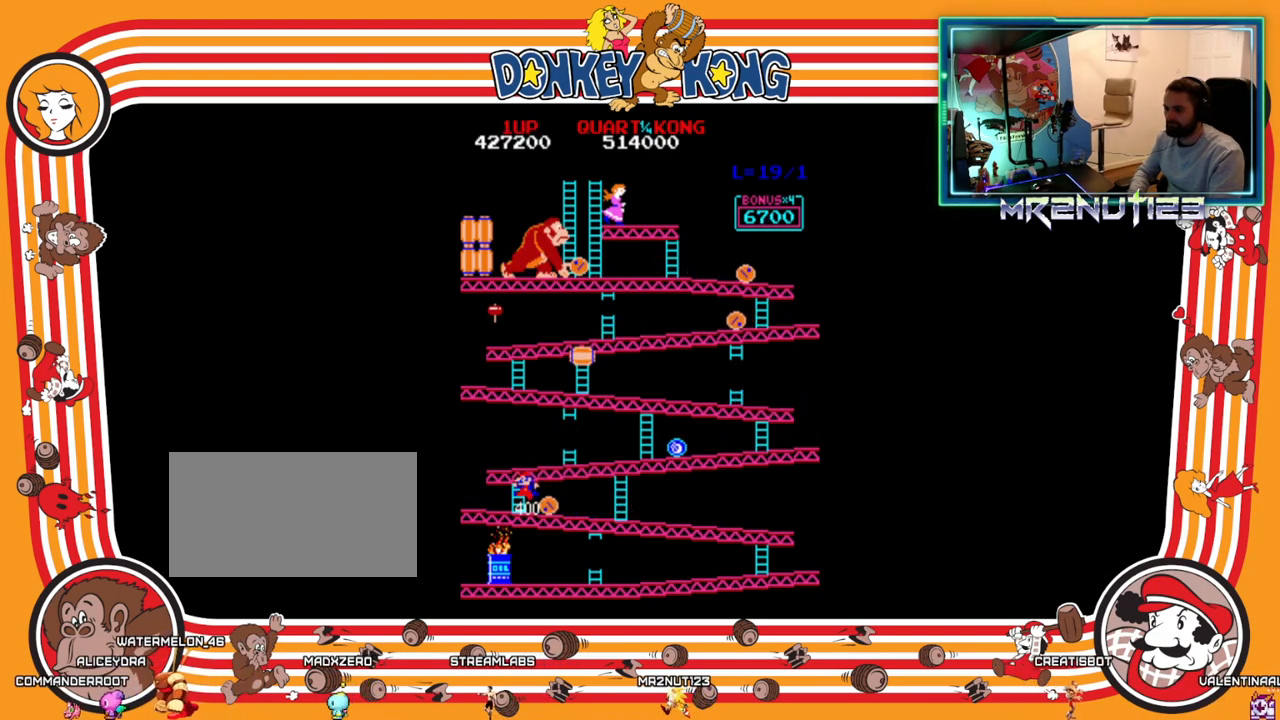
{"buttons": ["DPAD_RIGHT"], "events": []}
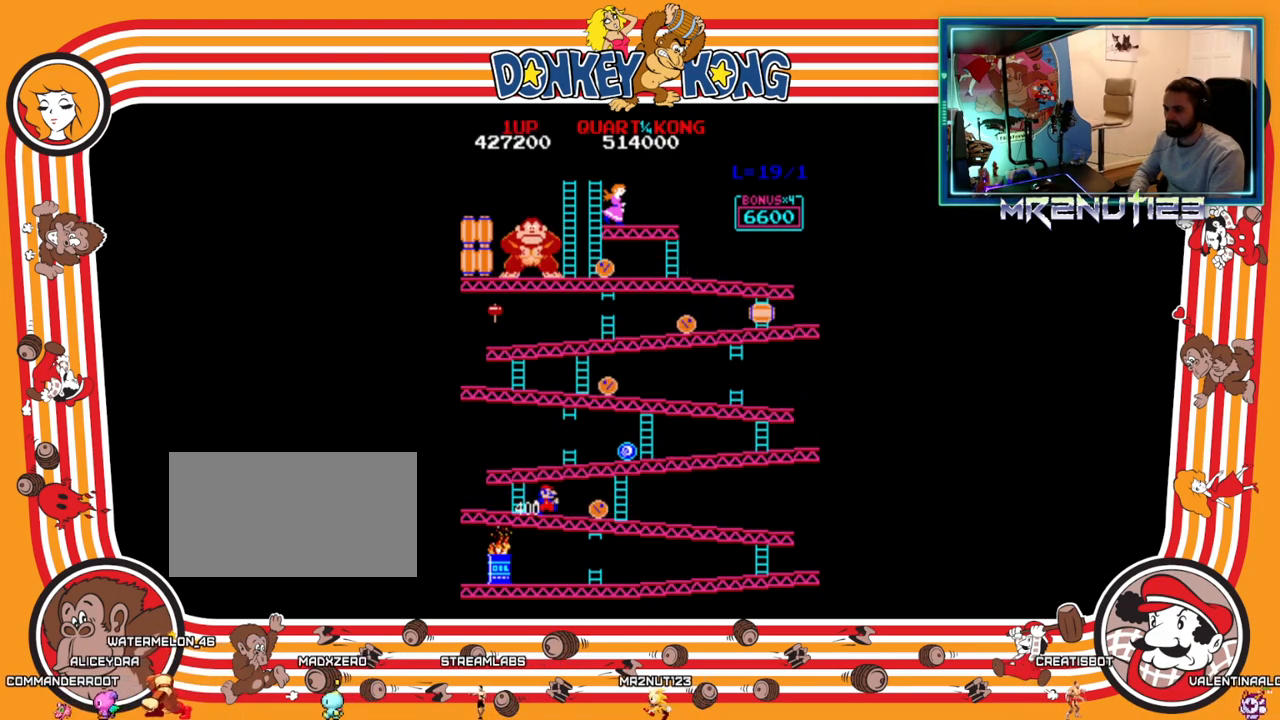
{"buttons": ["DPAD_RIGHT"], "events": []}